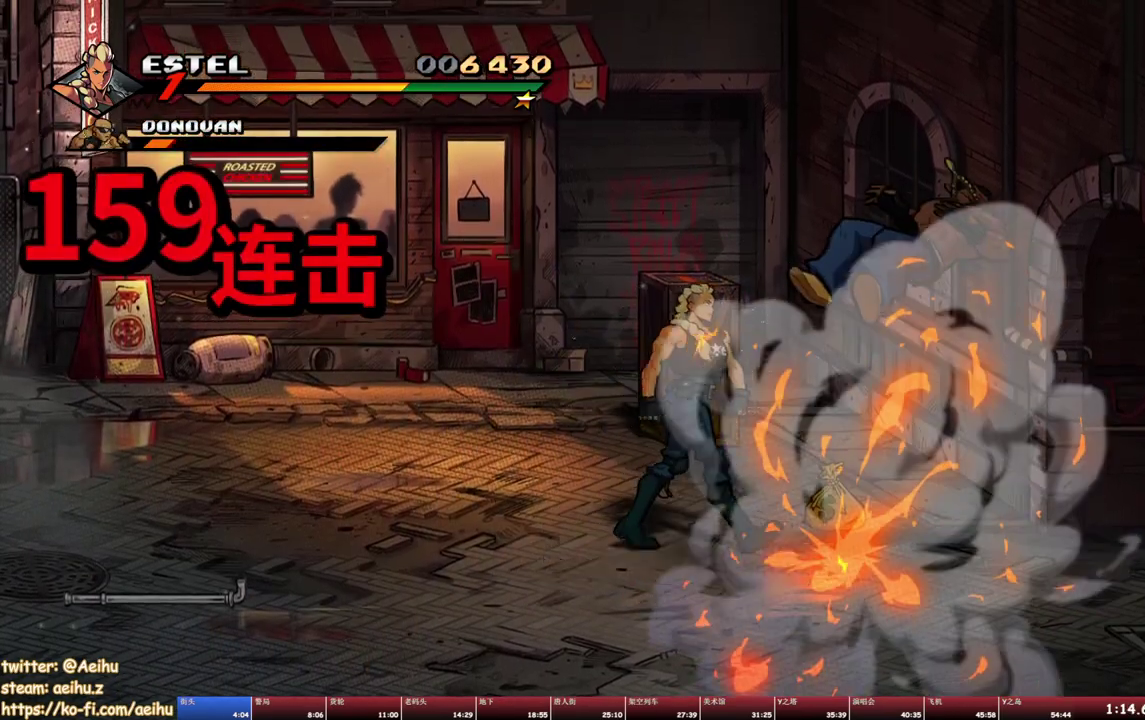
Gameplay with a controller (PlayStation layout); each line is a JSON object with the inputs held at the frame after it. "events" lists button and stick changes between this image and that frame as [ms after this image, input, new state], when the widget could be followed in between. Not read: L3 R1 R3 left_stick right_stick.
{"buttons": ["SQUARE"], "events": [[84, "SQUARE", "down"], [100, "DPAD_RIGHT", "up"], [184, "SQUARE", "up"], [234, "SQUARE", "down"], [334, "SQUARE", "up"], [384, "SQUARE", "down"]]}
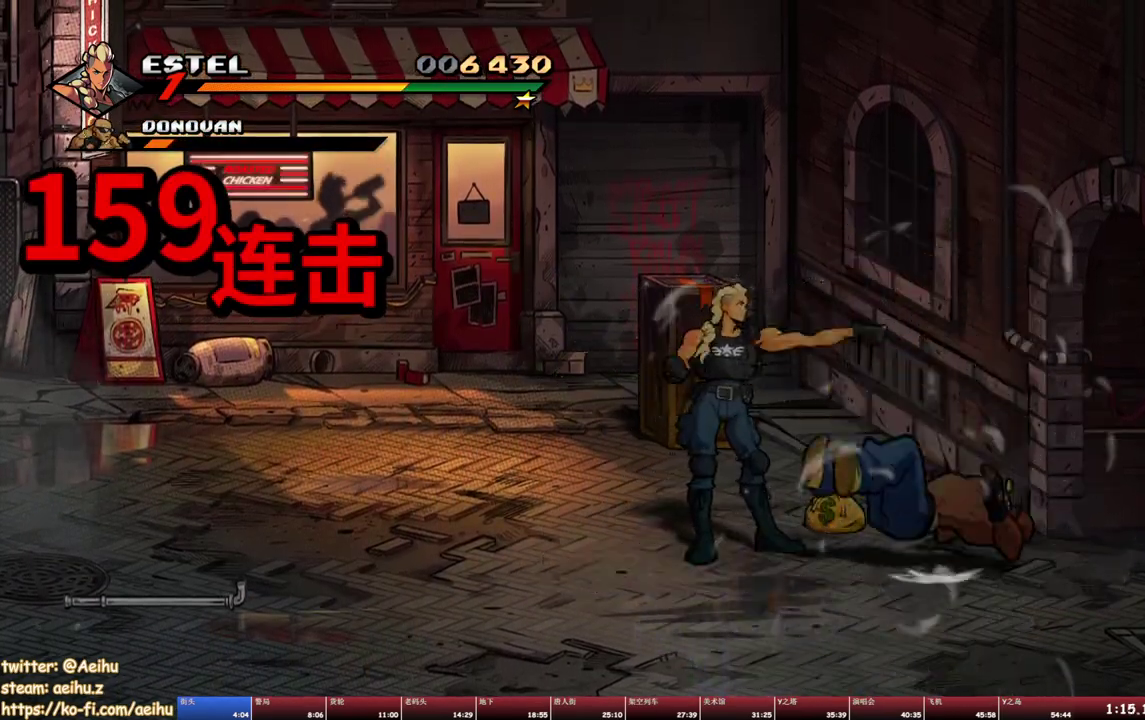
{"buttons": ["DPAD_DOWN", "DPAD_RIGHT"], "events": [[84, "SQUARE", "up"], [200, "TRIANGLE", "down"], [317, "TRIANGLE", "up"], [500, "DPAD_DOWN", "down"], [500, "DPAD_RIGHT", "down"]]}
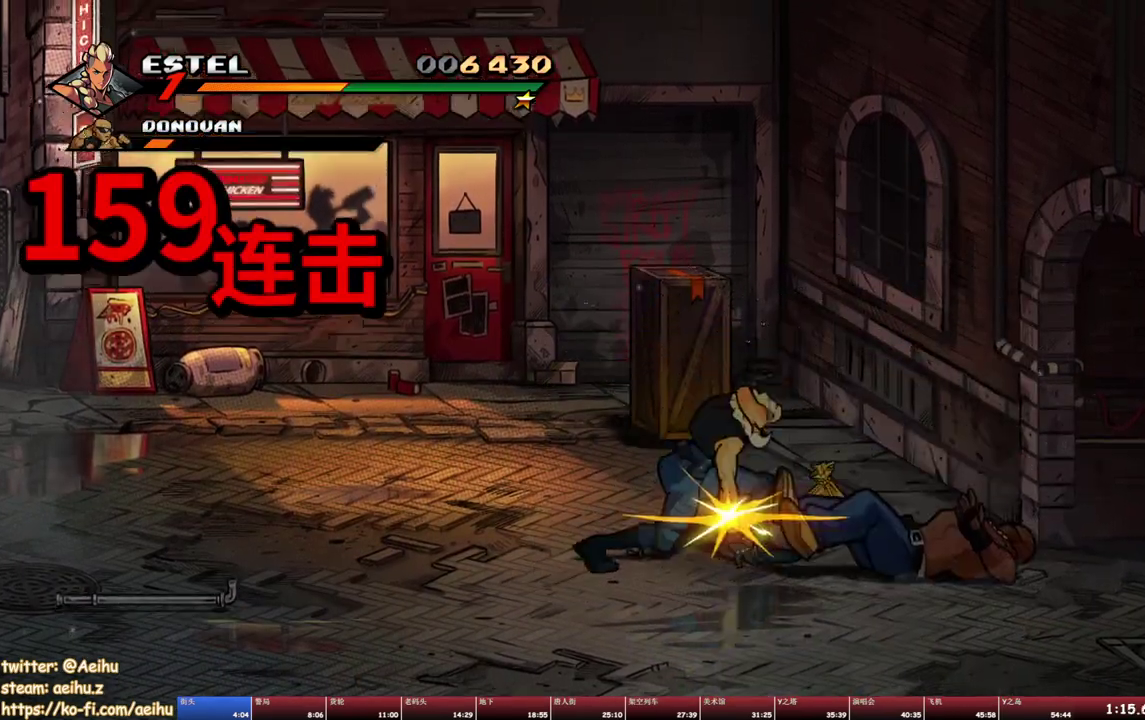
{"buttons": ["DPAD_DOWN", "DPAD_RIGHT"], "events": []}
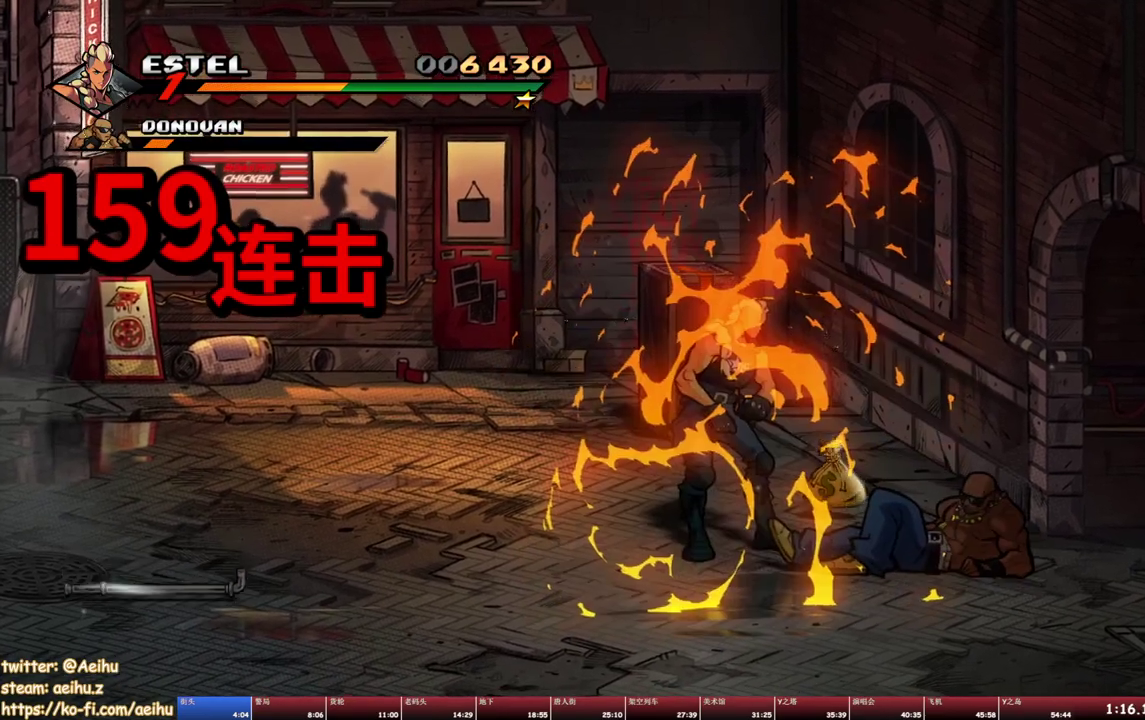
{"buttons": ["SQUARE"], "events": [[150, "SQUARE", "down"], [167, "DPAD_DOWN", "up"], [234, "DPAD_RIGHT", "up"], [267, "SQUARE", "up"], [317, "SQUARE", "down"], [400, "SQUARE", "up"], [467, "SQUARE", "down"]]}
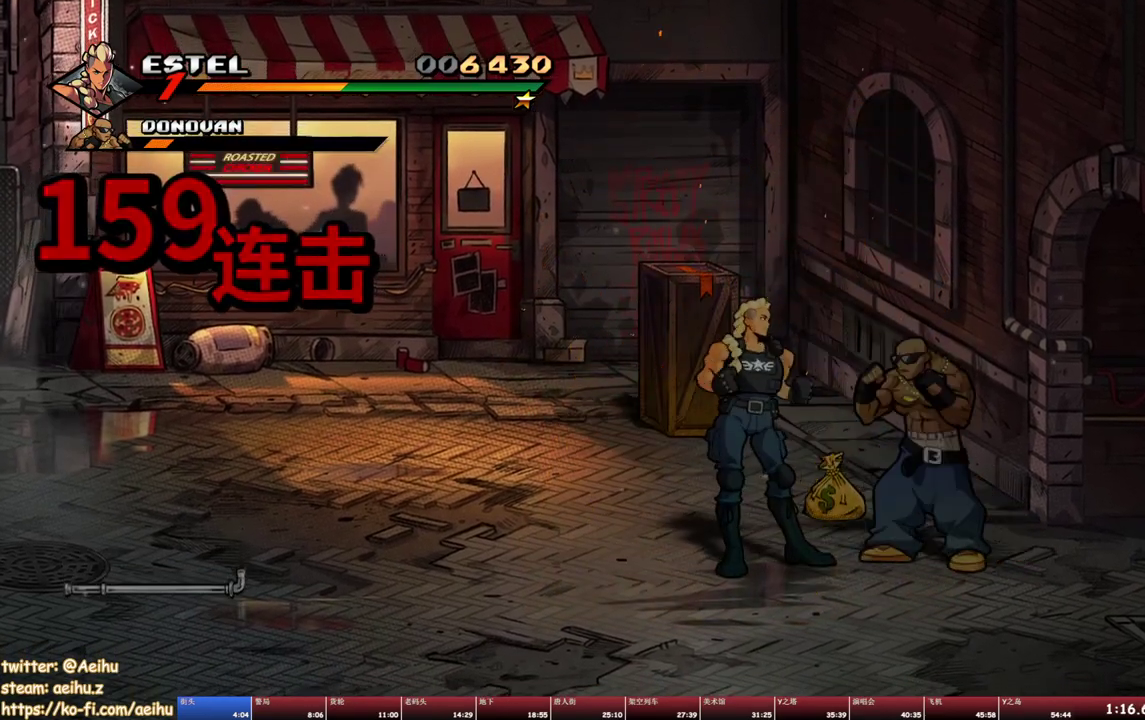
{"buttons": ["DPAD_DOWN"], "events": [[84, "SQUARE", "up"], [134, "SQUARE", "down"], [250, "SQUARE", "up"], [367, "DPAD_DOWN", "down"]]}
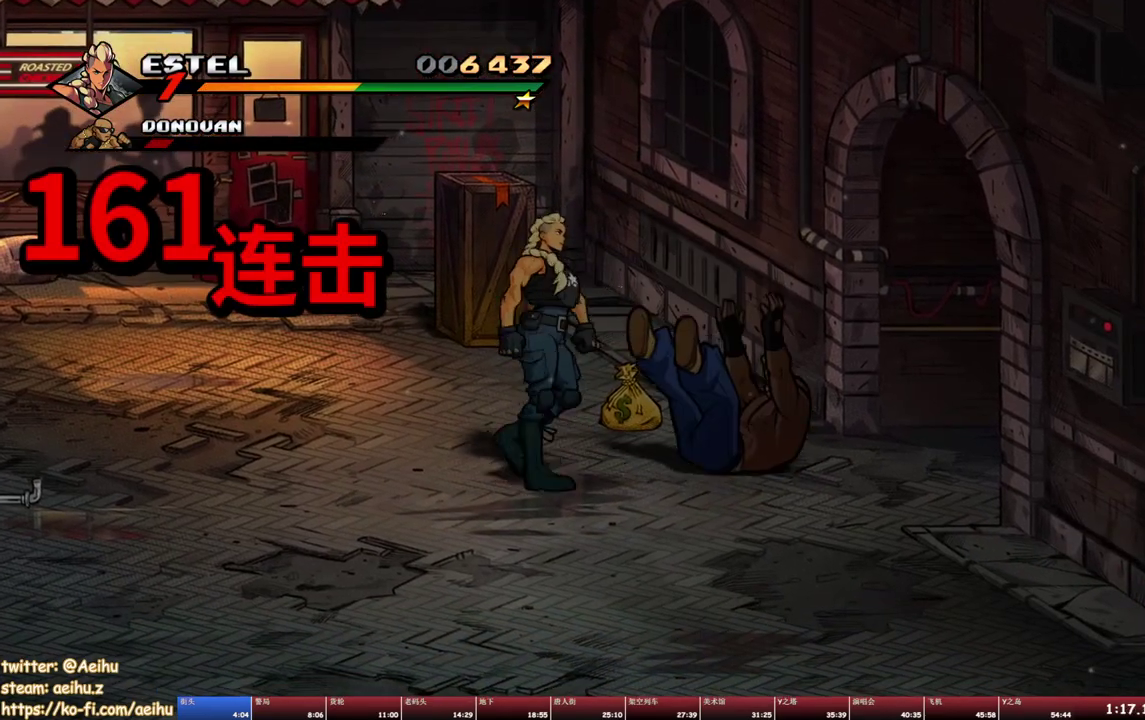
{"buttons": ["DPAD_DOWN"], "events": []}
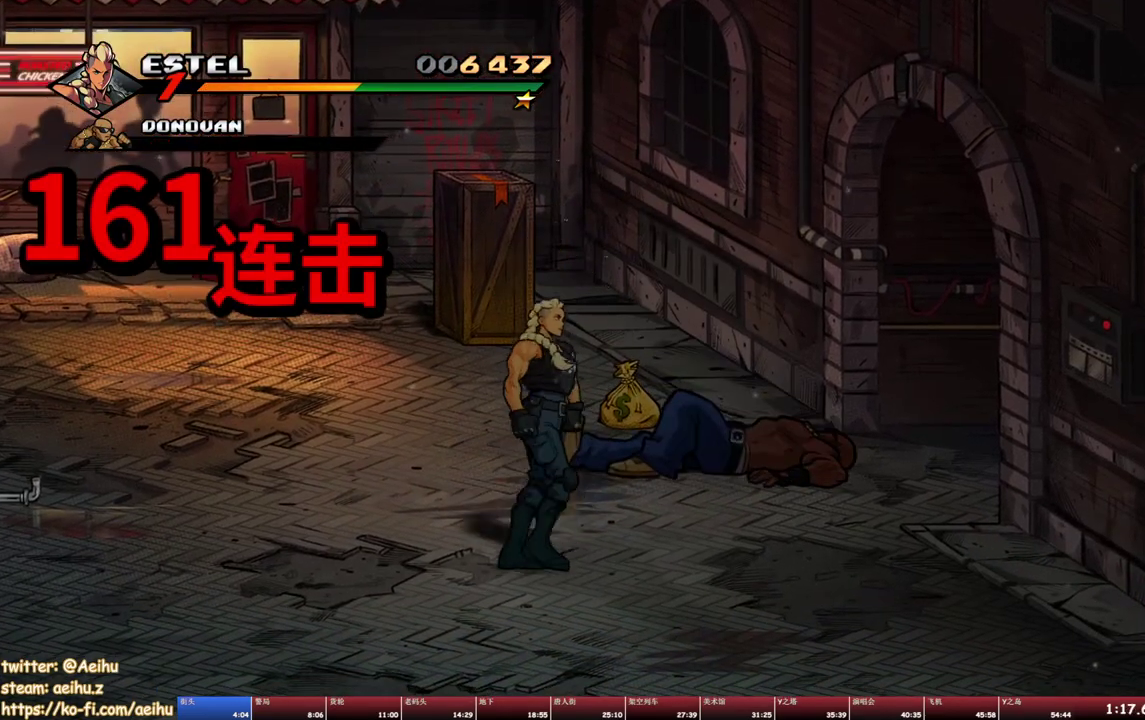
{"buttons": ["DPAD_DOWN", "DPAD_RIGHT"], "events": [[417, "DPAD_RIGHT", "down"]]}
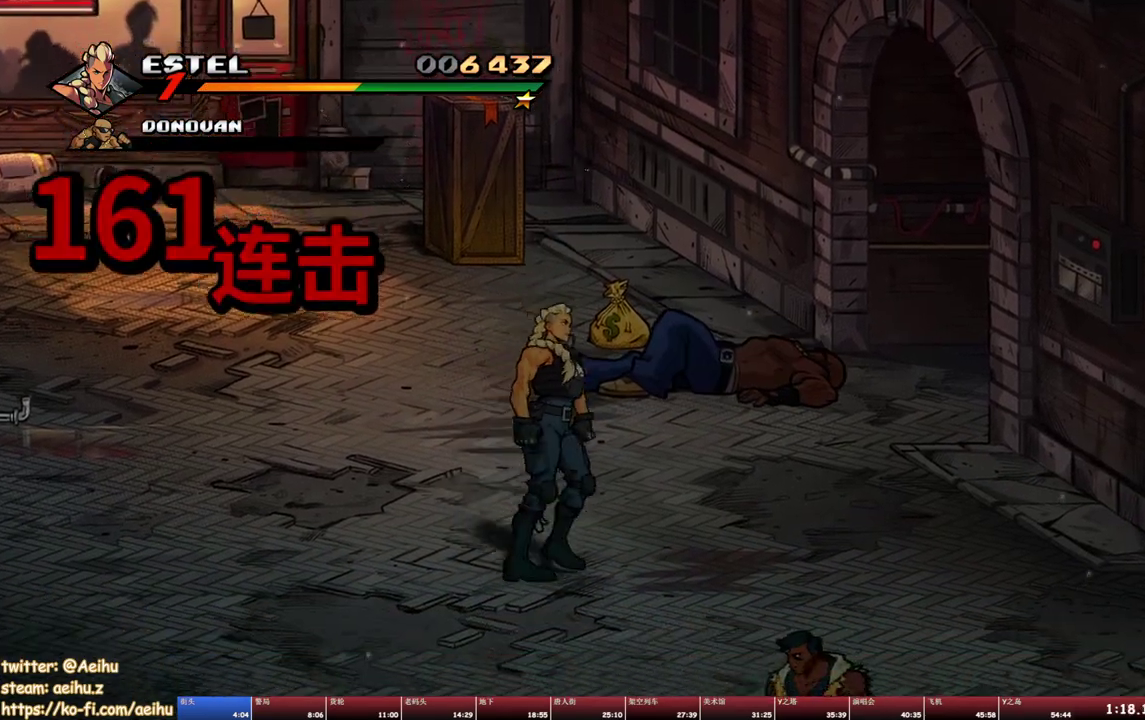
{"buttons": ["DPAD_DOWN", "DPAD_RIGHT"], "events": []}
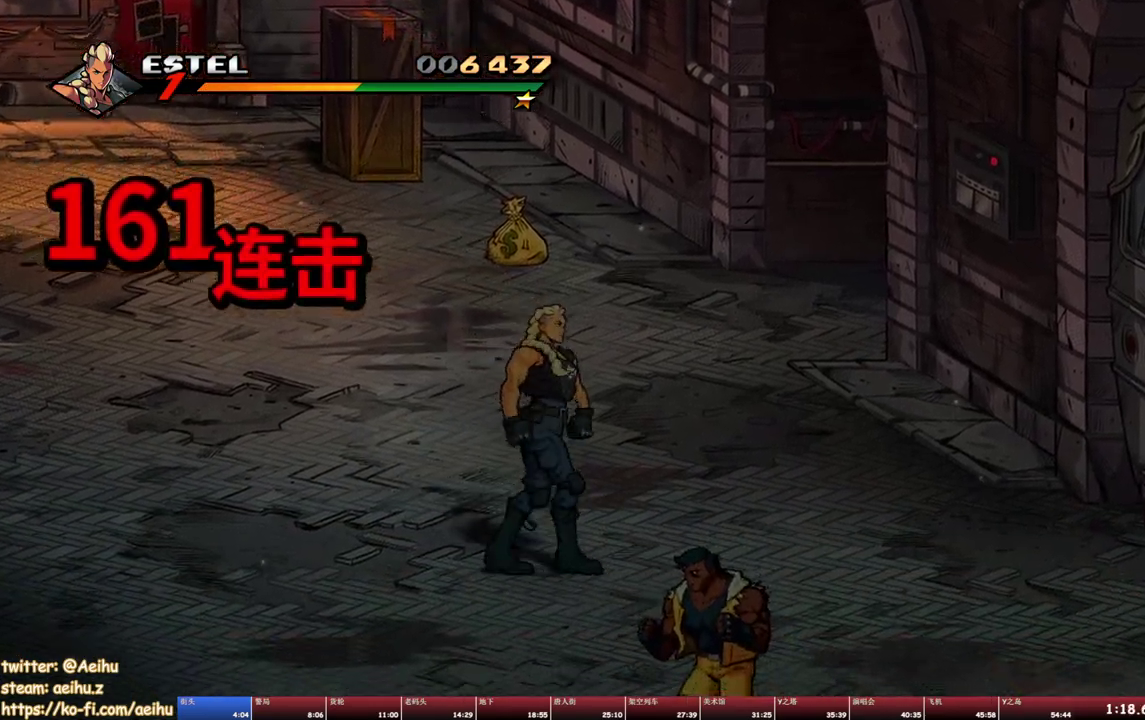
{"buttons": ["DPAD_DOWN", "DPAD_RIGHT"], "events": [[17, "DPAD_RIGHT", "up"], [367, "DPAD_RIGHT", "down"]]}
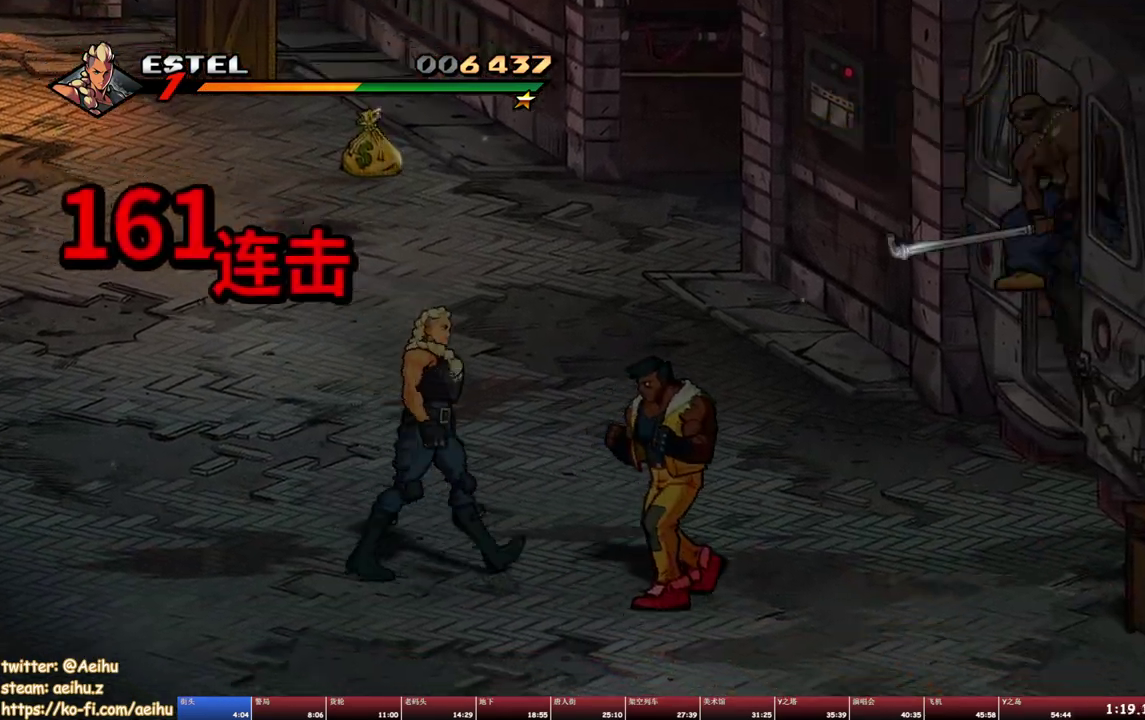
{"buttons": ["DPAD_DOWN", "DPAD_RIGHT"], "events": []}
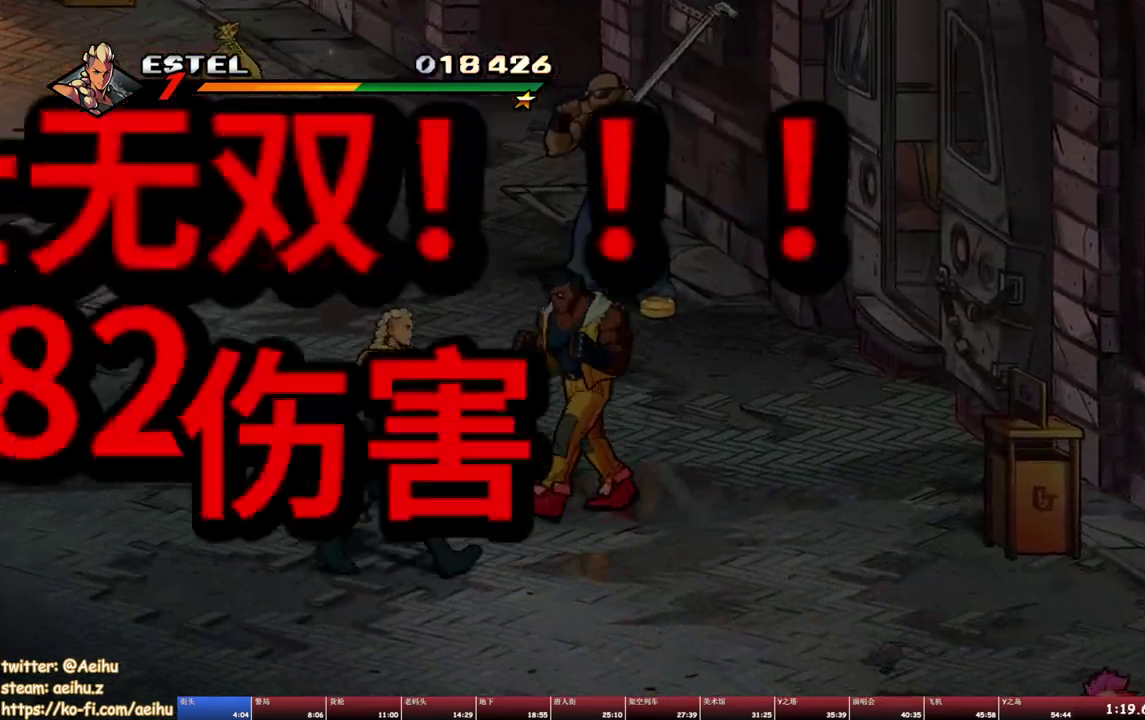
{"buttons": [], "events": [[234, "SQUARE", "down"], [334, "SQUARE", "up"], [434, "DPAD_DOWN", "up"], [484, "DPAD_RIGHT", "up"]]}
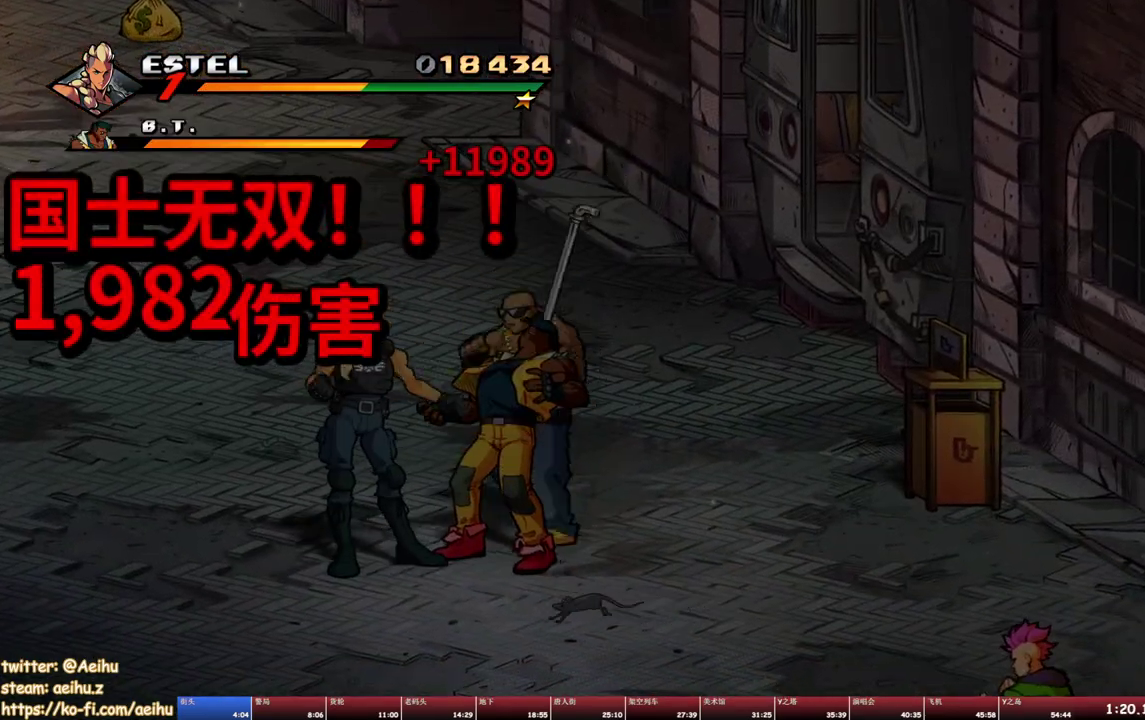
{"buttons": [], "events": [[17, "SQUARE", "down"], [84, "SQUARE", "up"], [150, "TRIANGLE", "down"], [384, "TRIANGLE", "up"]]}
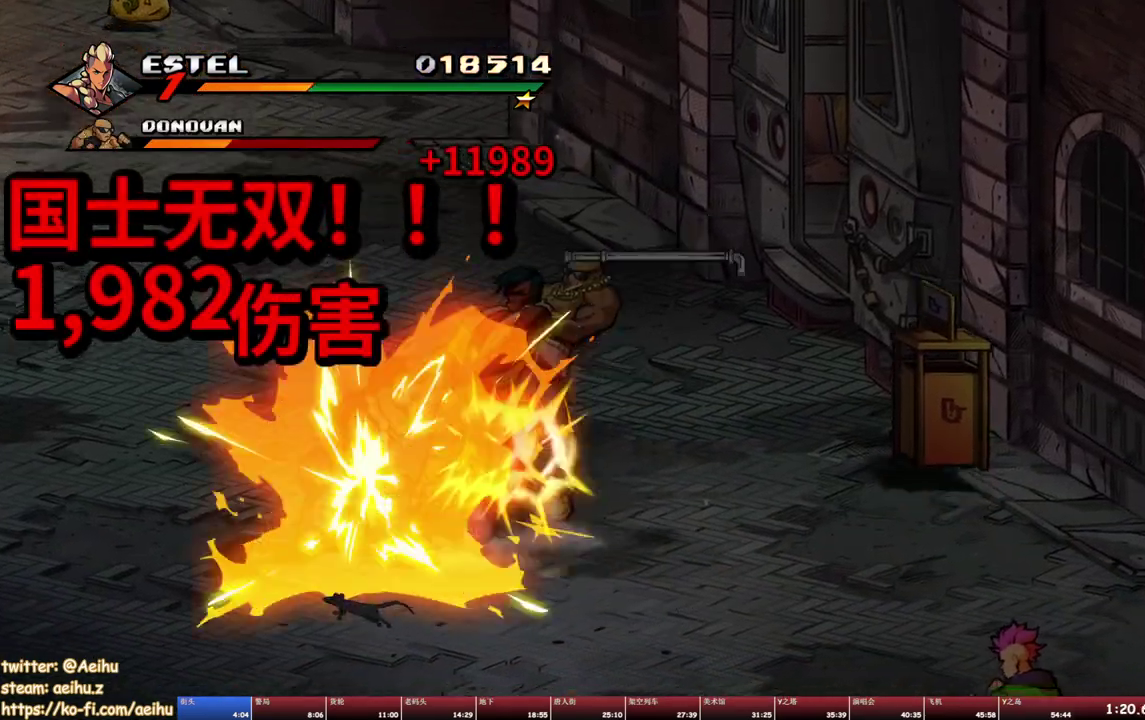
{"buttons": ["DPAD_RIGHT"], "events": [[284, "DPAD_RIGHT", "down"]]}
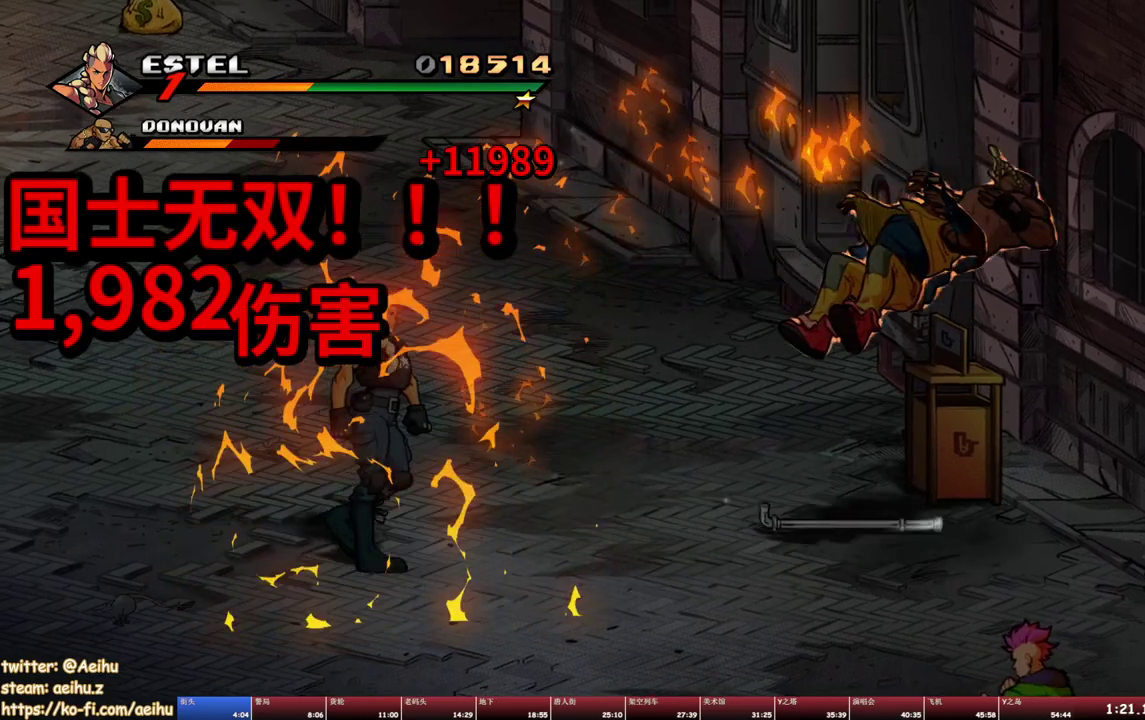
{"buttons": ["DPAD_RIGHT"], "events": [[284, "CROSS", "down"], [417, "CROSS", "up"]]}
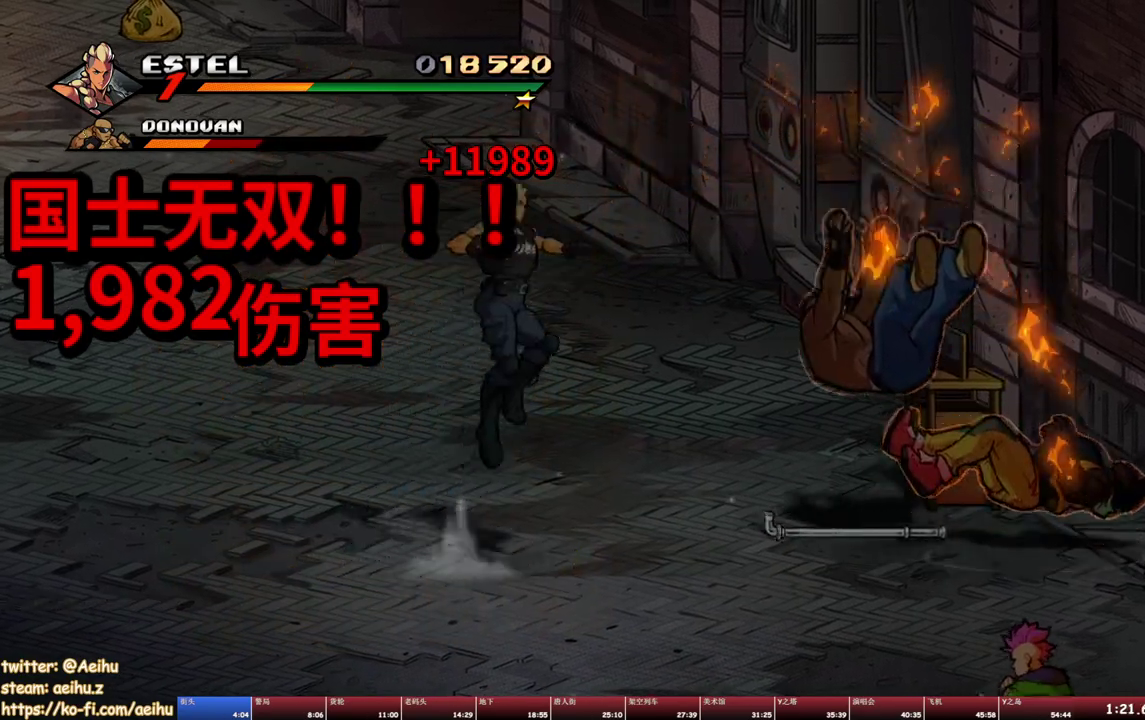
{"buttons": ["DPAD_DOWN"], "events": [[100, "DPAD_RIGHT", "up"], [150, "TRIANGLE", "down"], [267, "TRIANGLE", "up"], [417, "DPAD_DOWN", "down"]]}
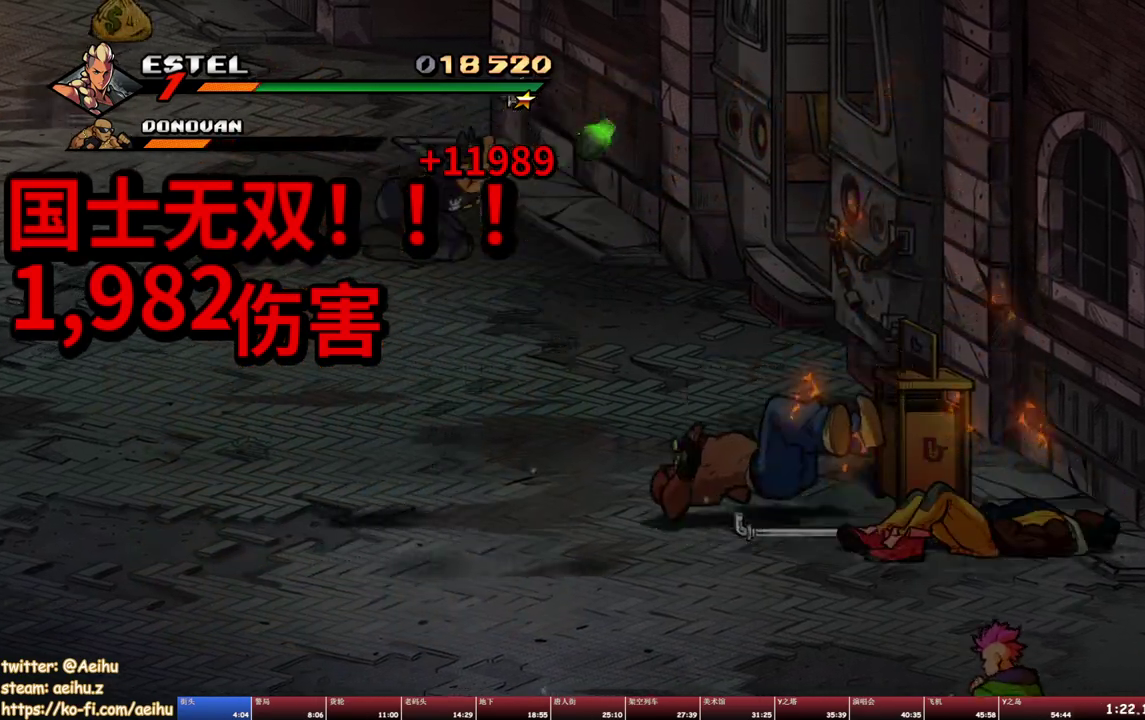
{"buttons": ["DPAD_DOWN", "DPAD_RIGHT"], "events": [[50, "DPAD_RIGHT", "down"]]}
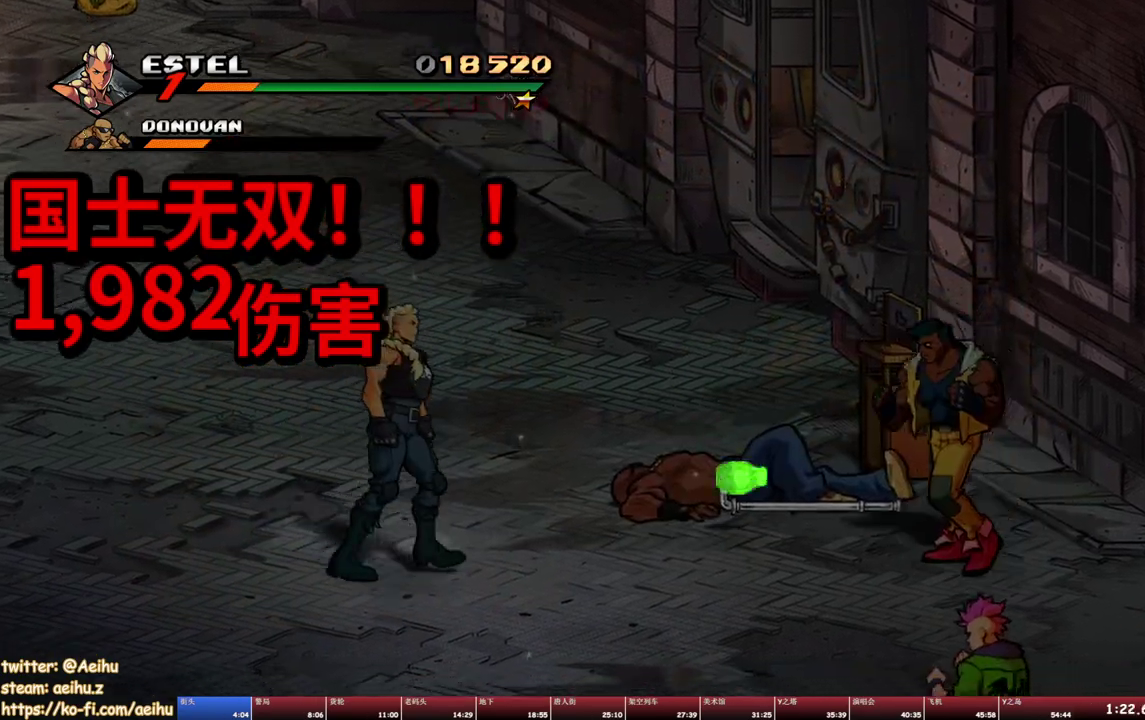
{"buttons": ["DPAD_DOWN", "DPAD_RIGHT"], "events": []}
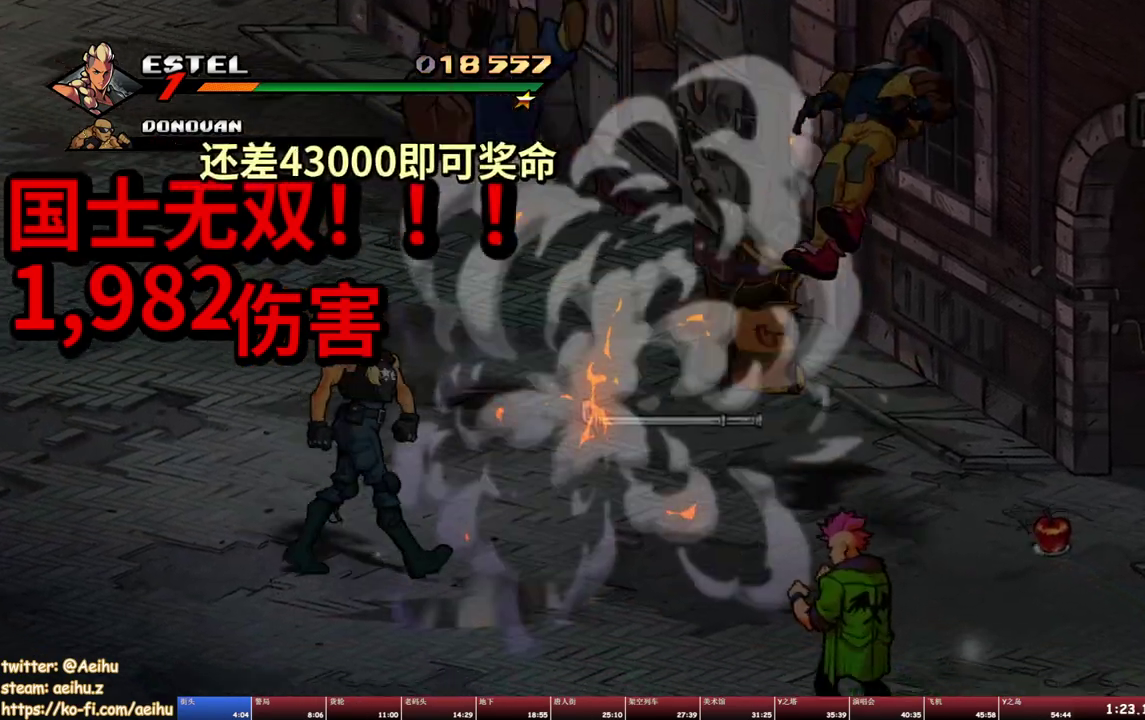
{"buttons": ["DPAD_DOWN", "DPAD_RIGHT"], "events": []}
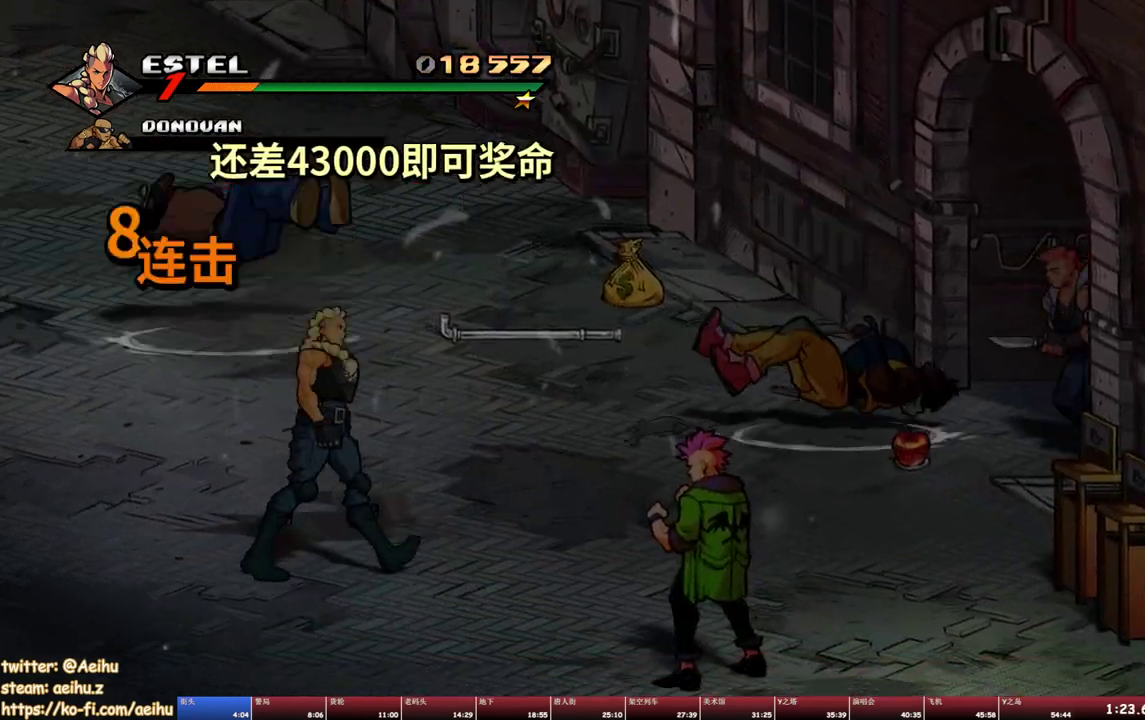
{"buttons": ["DPAD_DOWN", "DPAD_RIGHT"], "events": []}
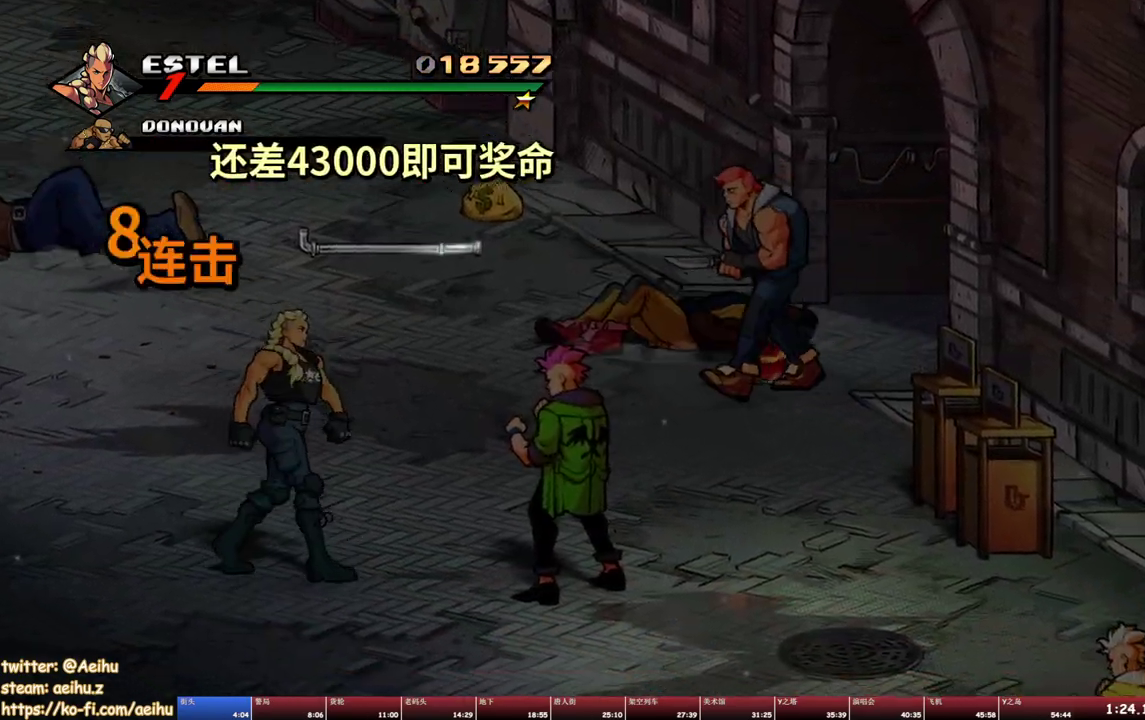
{"buttons": ["DPAD_DOWN", "DPAD_RIGHT"], "events": []}
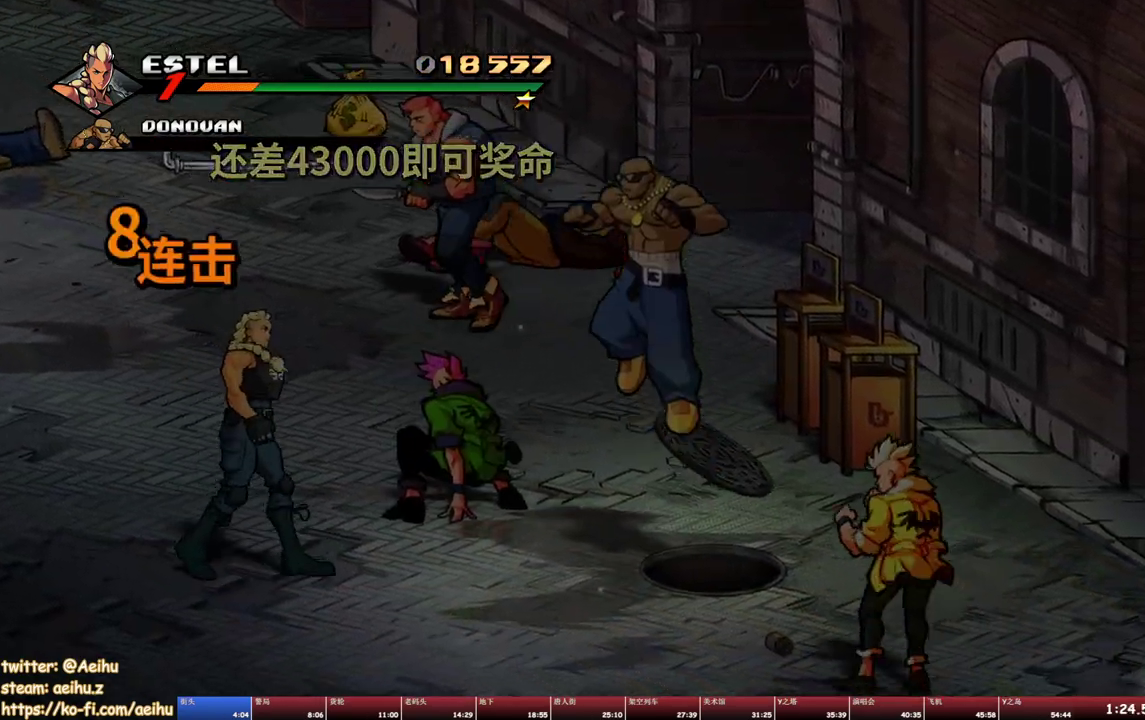
{"buttons": ["DPAD_UP", "DPAD_LEFT"], "events": [[250, "DPAD_RIGHT", "up"], [267, "DPAD_DOWN", "up"], [267, "DPAD_LEFT", "down"], [350, "DPAD_UP", "down"]]}
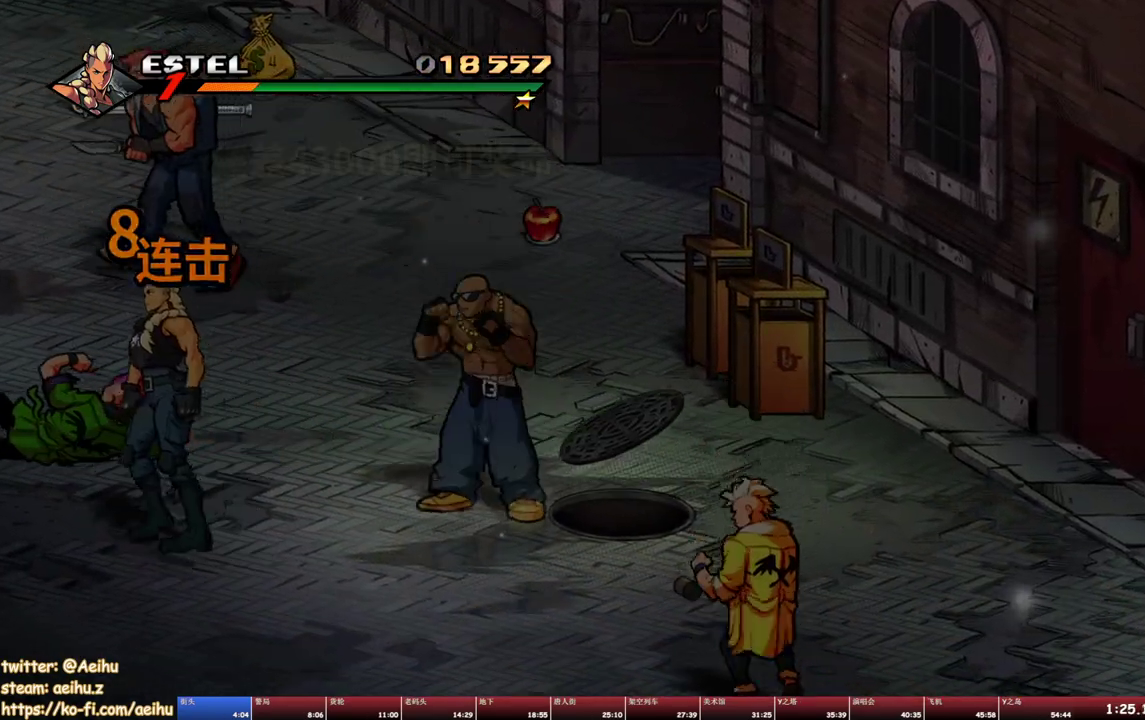
{"buttons": ["SQUARE", "DPAD_RIGHT"], "events": [[400, "DPAD_LEFT", "up"], [417, "DPAD_RIGHT", "down"], [417, "DPAD_UP", "up"], [467, "SQUARE", "down"]]}
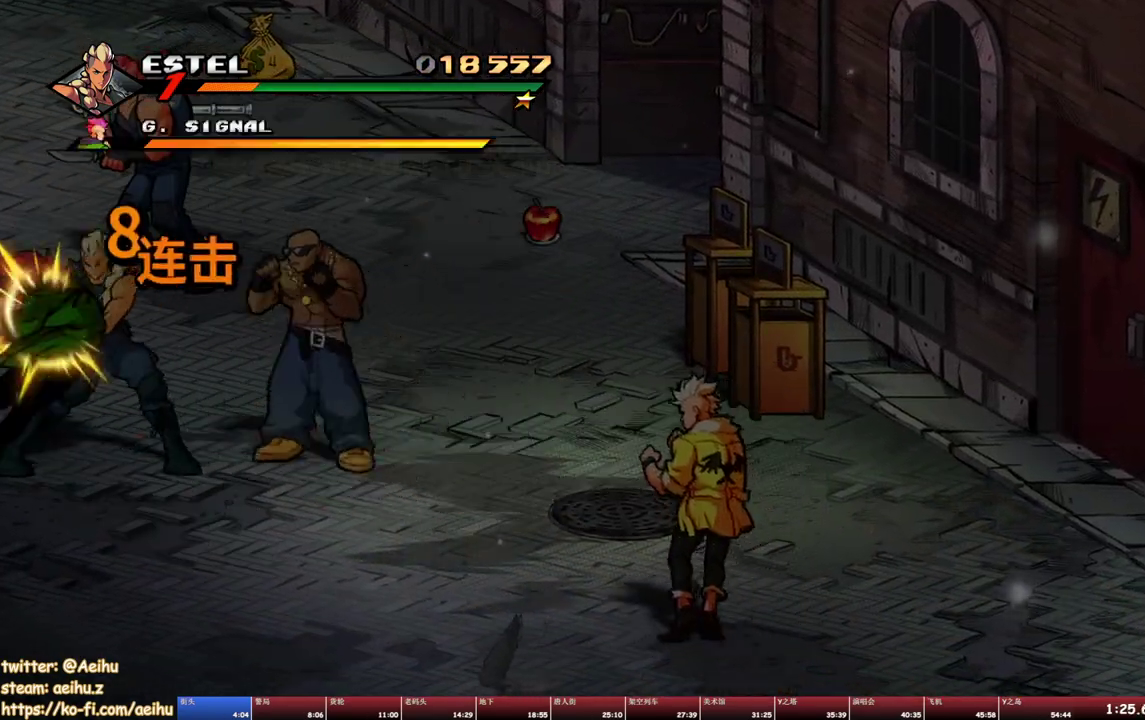
{"buttons": ["SQUARE", "DPAD_RIGHT"], "events": [[50, "SQUARE", "up"], [100, "SQUARE", "down"], [184, "DPAD_RIGHT", "up"], [184, "SQUARE", "up"], [234, "DPAD_RIGHT", "down"], [234, "SQUARE", "down"], [300, "SQUARE", "up"], [367, "SQUARE", "down"], [434, "DPAD_RIGHT", "up"], [434, "SQUARE", "up"], [484, "DPAD_RIGHT", "down"], [500, "SQUARE", "down"]]}
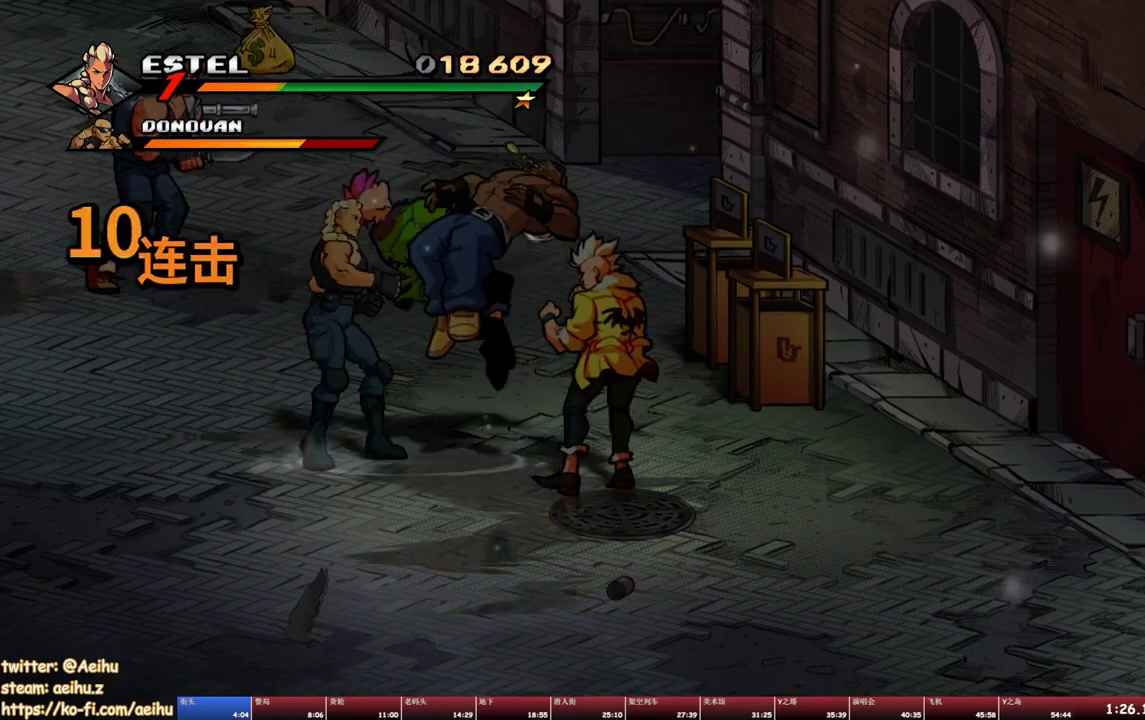
{"buttons": ["SQUARE", "DPAD_RIGHT"], "events": []}
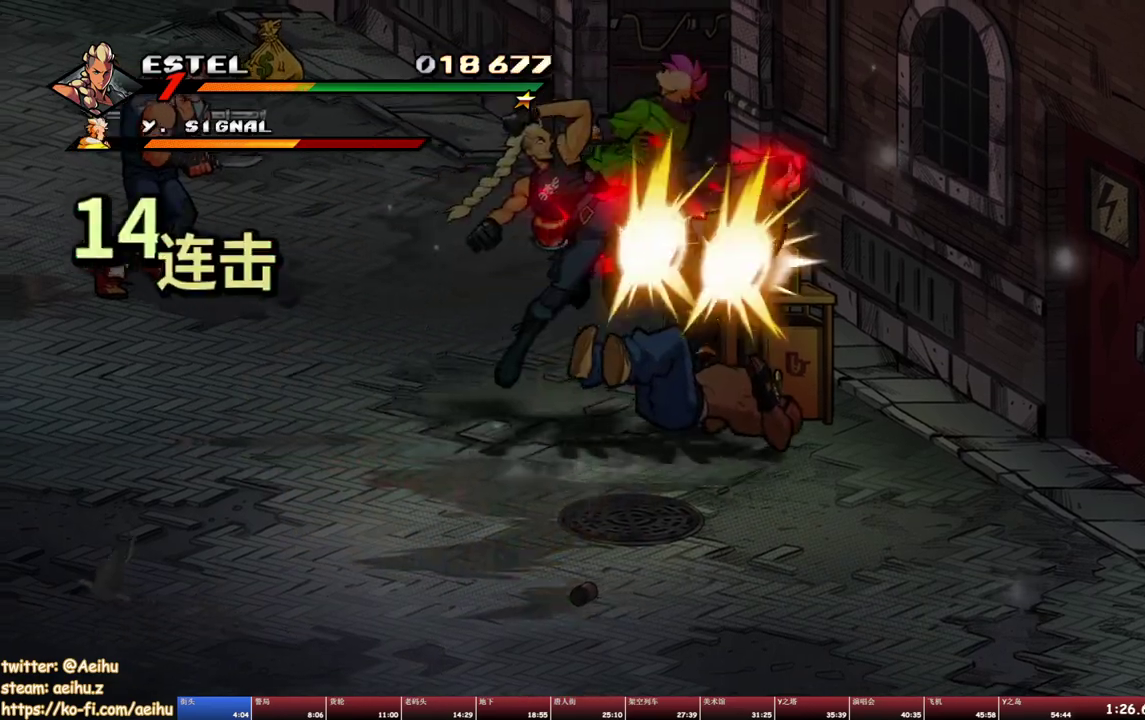
{"buttons": ["SQUARE", "DPAD_LEFT"], "events": [[17, "DPAD_RIGHT", "up"], [467, "DPAD_LEFT", "down"]]}
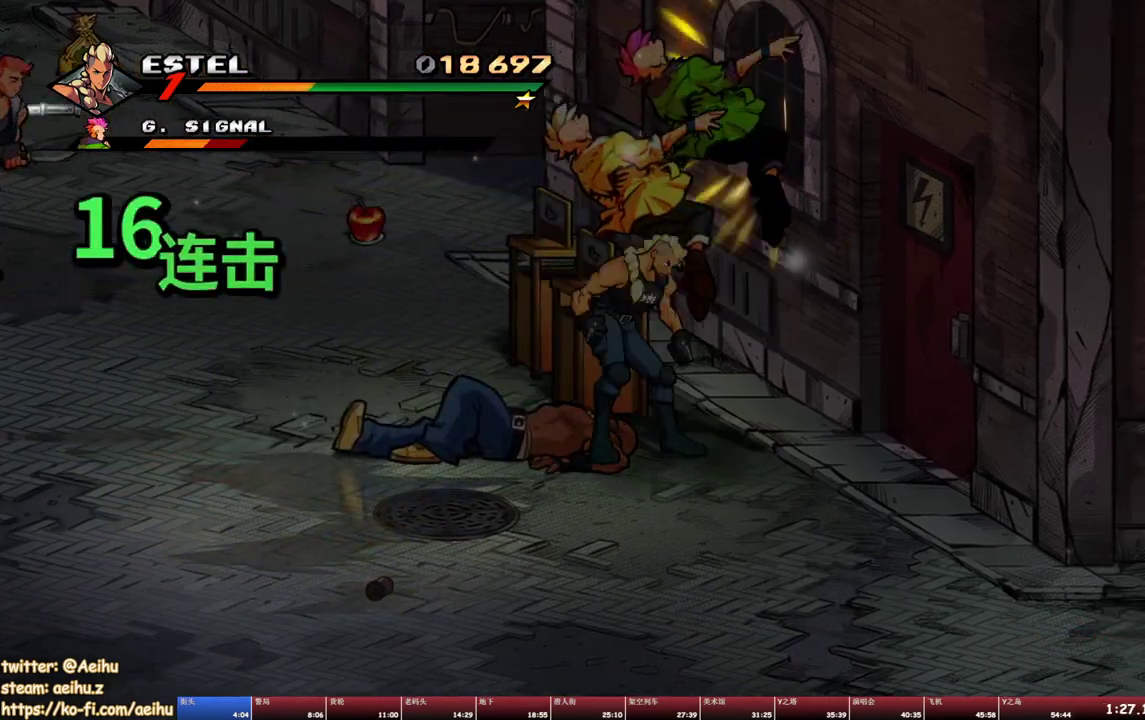
{"buttons": ["DPAD_LEFT"], "events": [[17, "SQUARE", "up"], [134, "DPAD_LEFT", "up"], [284, "DPAD_LEFT", "down"]]}
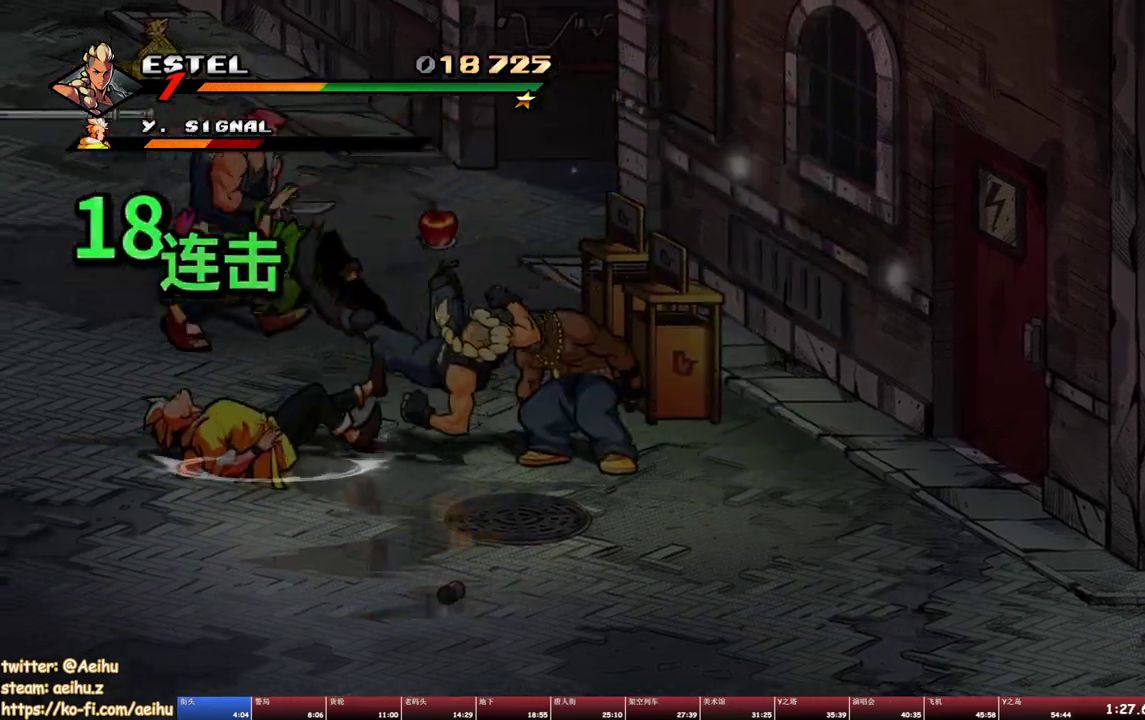
{"buttons": ["TRIANGLE", "DPAD_LEFT"], "events": [[167, "TRIANGLE", "down"]]}
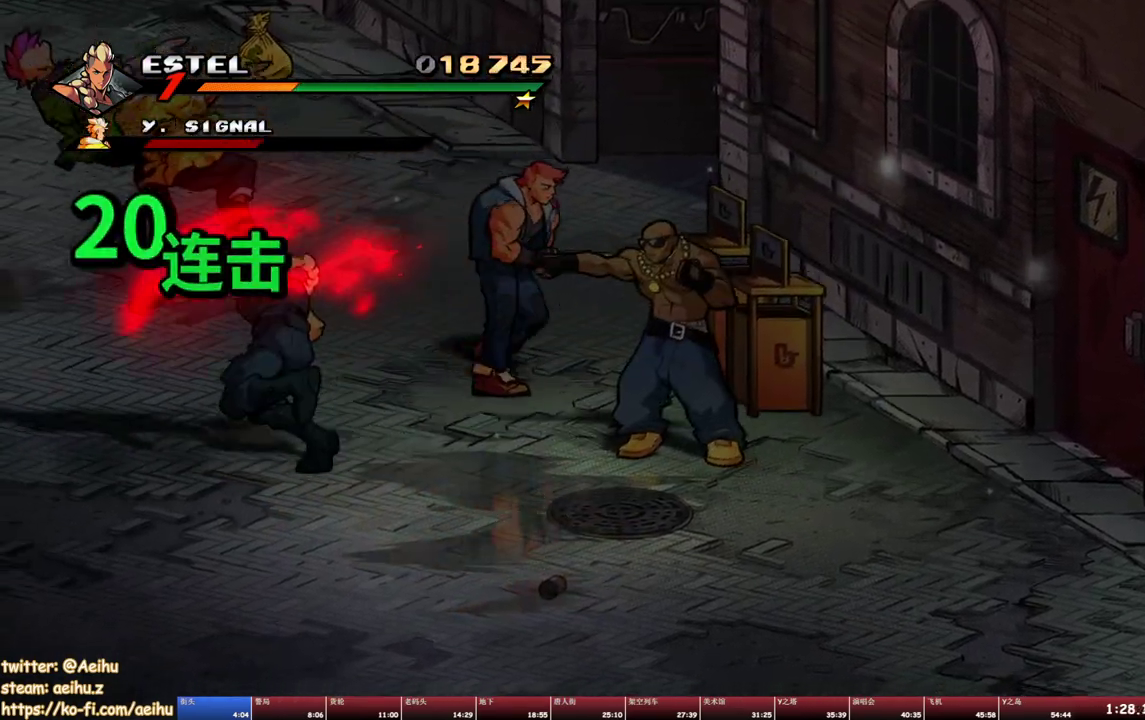
{"buttons": ["DPAD_RIGHT"], "events": [[117, "DPAD_LEFT", "up"], [117, "TRIANGLE", "up"], [500, "DPAD_RIGHT", "down"]]}
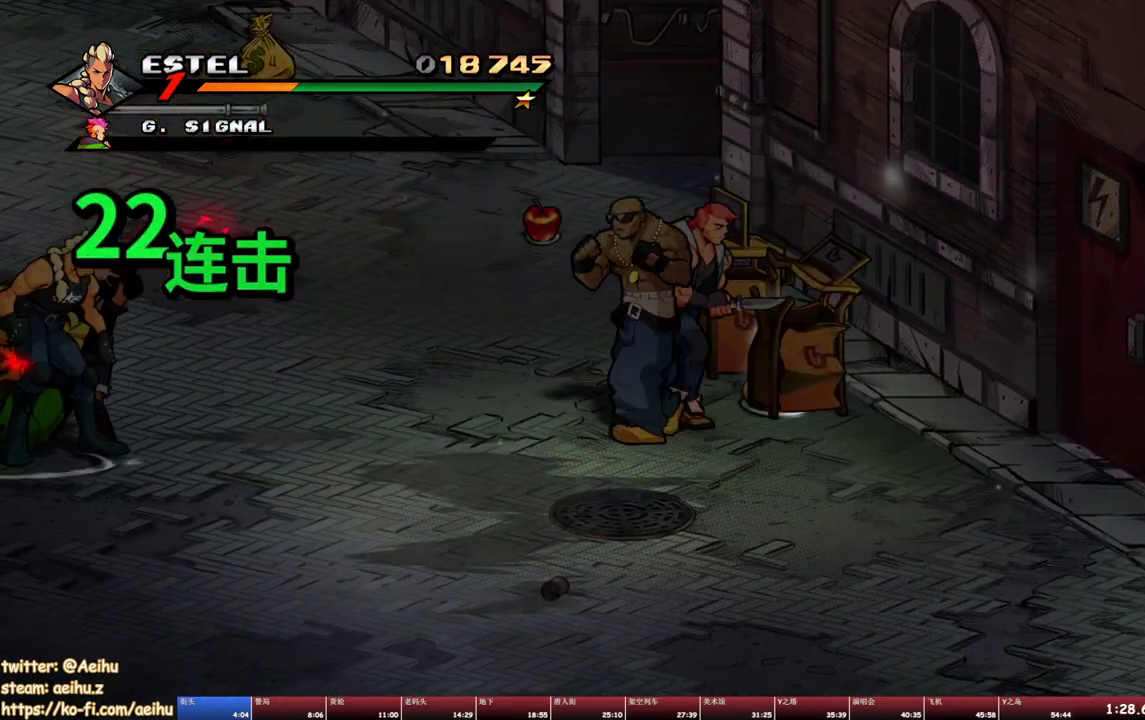
{"buttons": ["SQUARE"], "events": [[100, "DPAD_RIGHT", "up"], [167, "DPAD_RIGHT", "down"], [184, "SQUARE", "down"], [500, "DPAD_RIGHT", "up"]]}
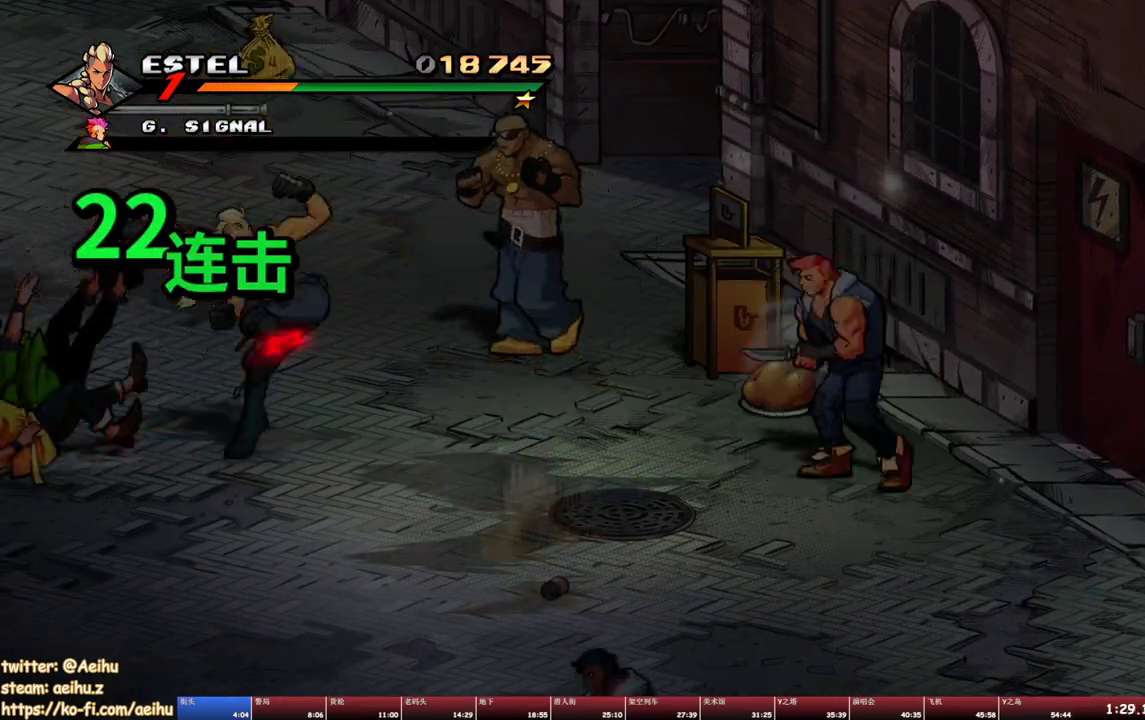
{"buttons": ["DPAD_RIGHT"], "events": [[467, "DPAD_RIGHT", "down"], [467, "SQUARE", "up"]]}
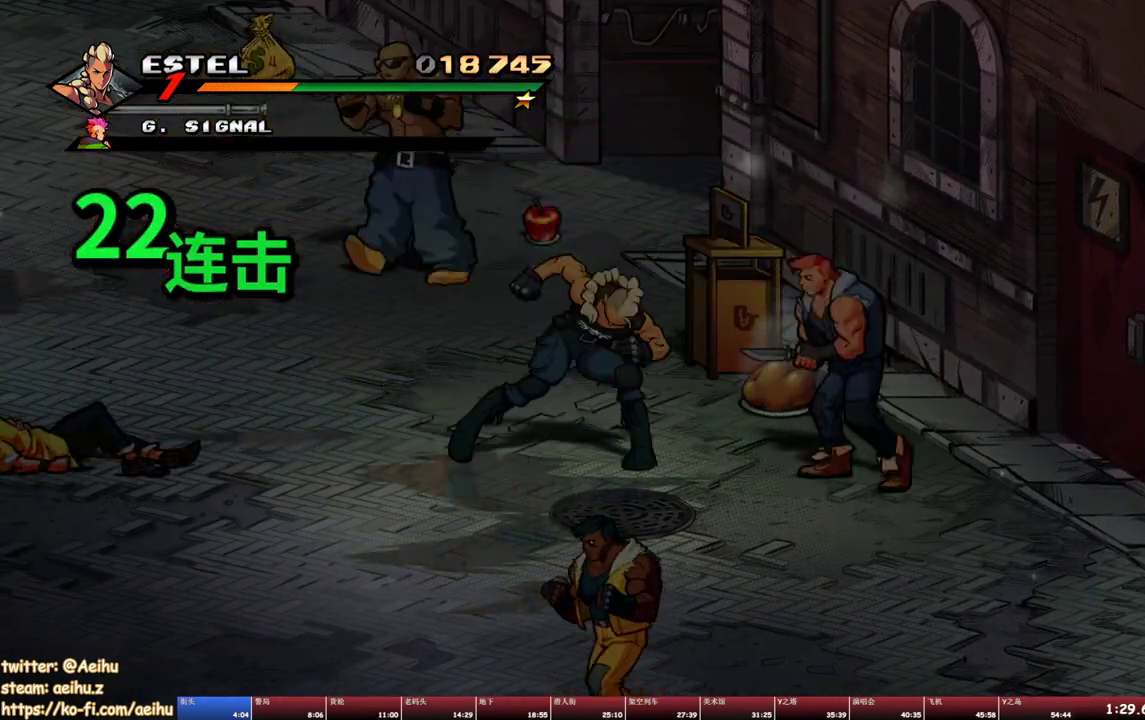
{"buttons": [], "events": [[67, "DPAD_RIGHT", "up"]]}